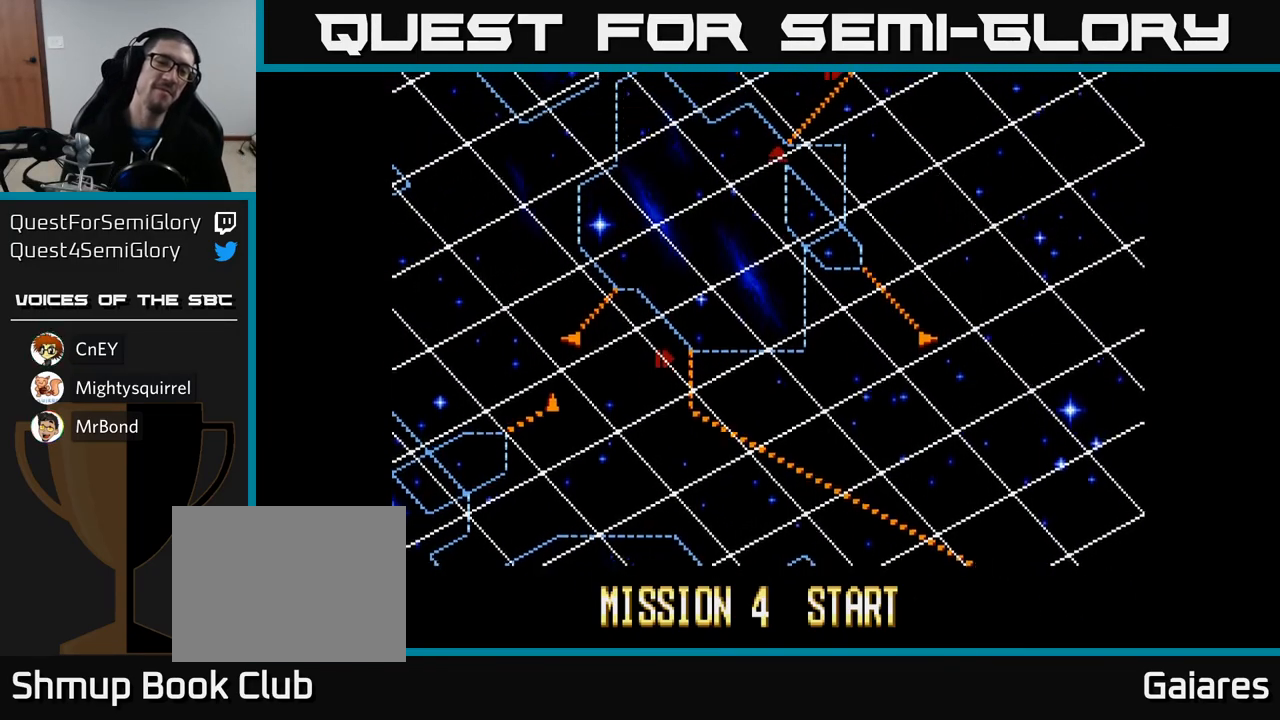
Gameplay with a controller (Xbox layout); each line is a JSON object with the inputs held at the frame after it. "events" lists button and stick changes between this image and that frame as [ms after this image, input, new state], when the widget could be followed in between.
{"buttons": ["A"], "left_stick": "center", "right_stick": "center", "events": [[400, "A", "down"]]}
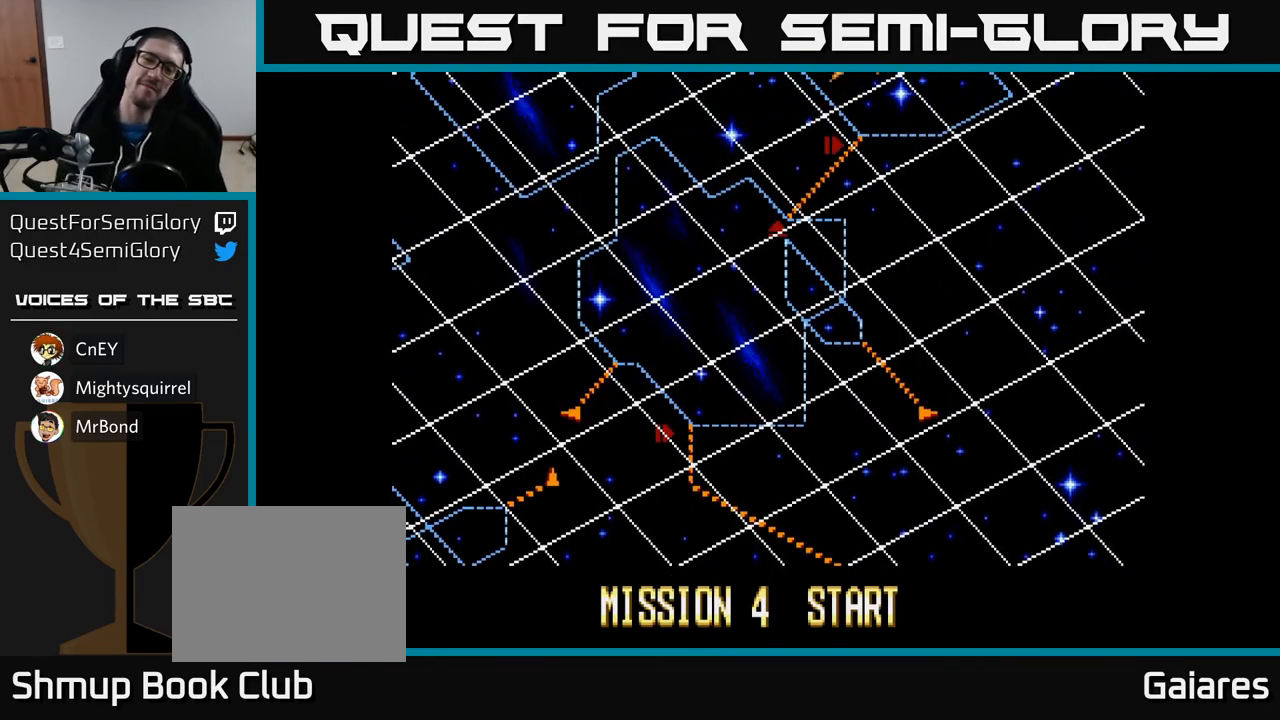
{"buttons": [], "left_stick": "center", "right_stick": "center", "events": [[33, "A", "up"]]}
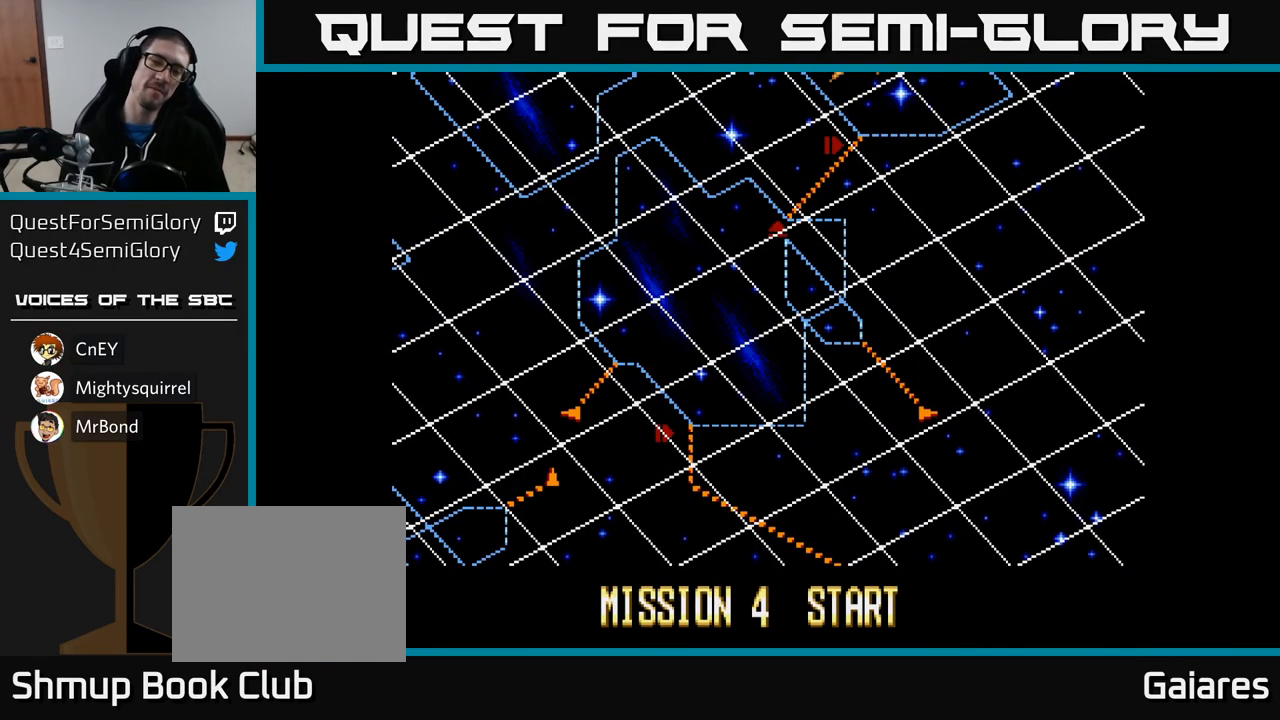
{"buttons": ["A"], "left_stick": "center", "right_stick": "center", "events": [[150, "A", "down"], [167, "A", "up"], [417, "A", "down"]]}
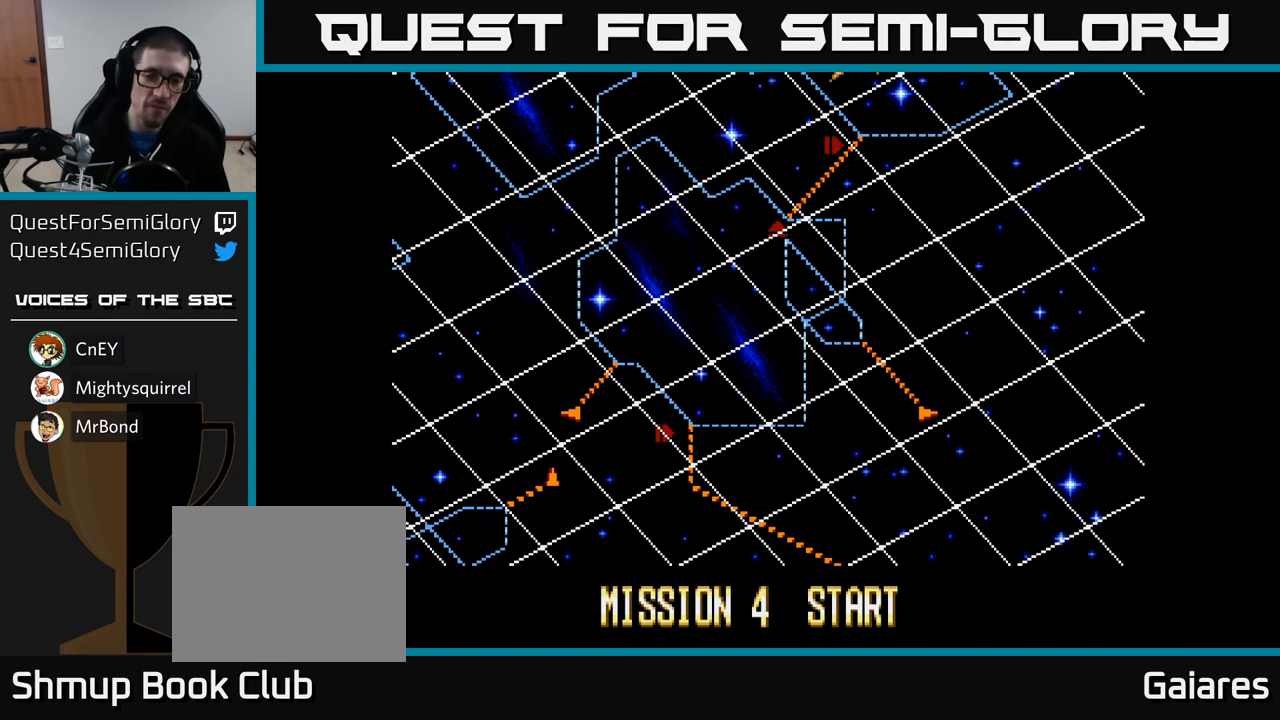
{"buttons": [], "left_stick": "center", "right_stick": "center", "events": [[50, "A", "up"], [183, "A", "down"], [350, "A", "up"]]}
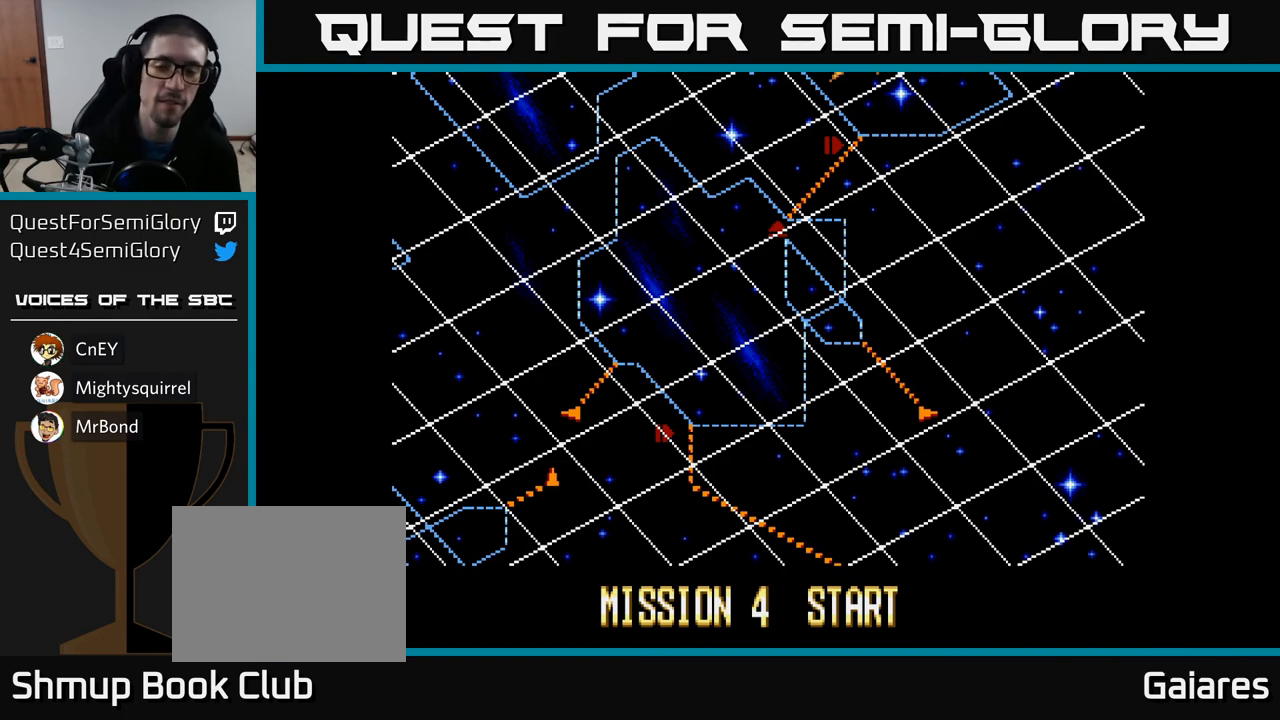
{"buttons": ["A"], "left_stick": "center", "right_stick": "center", "events": [[50, "A", "down"], [217, "A", "up"], [433, "A", "down"]]}
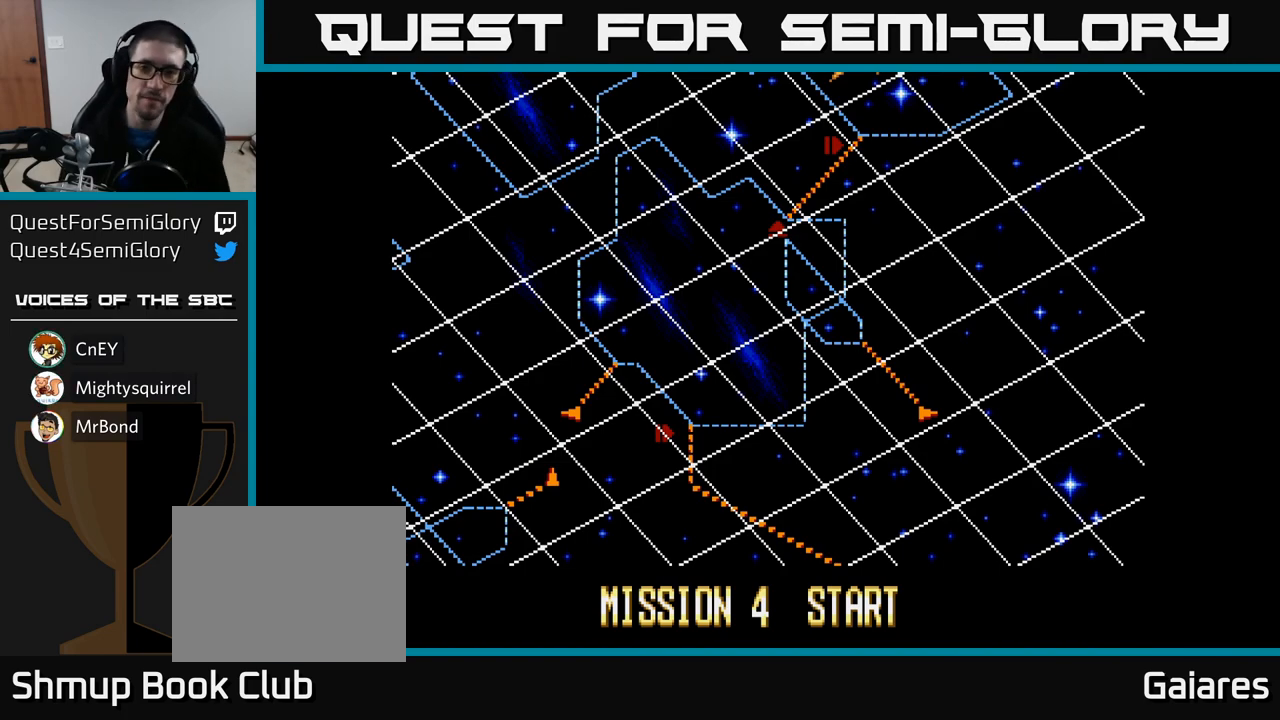
{"buttons": [], "left_stick": "center", "right_stick": "center", "events": [[50, "A", "up"], [200, "A", "down"], [333, "A", "up"]]}
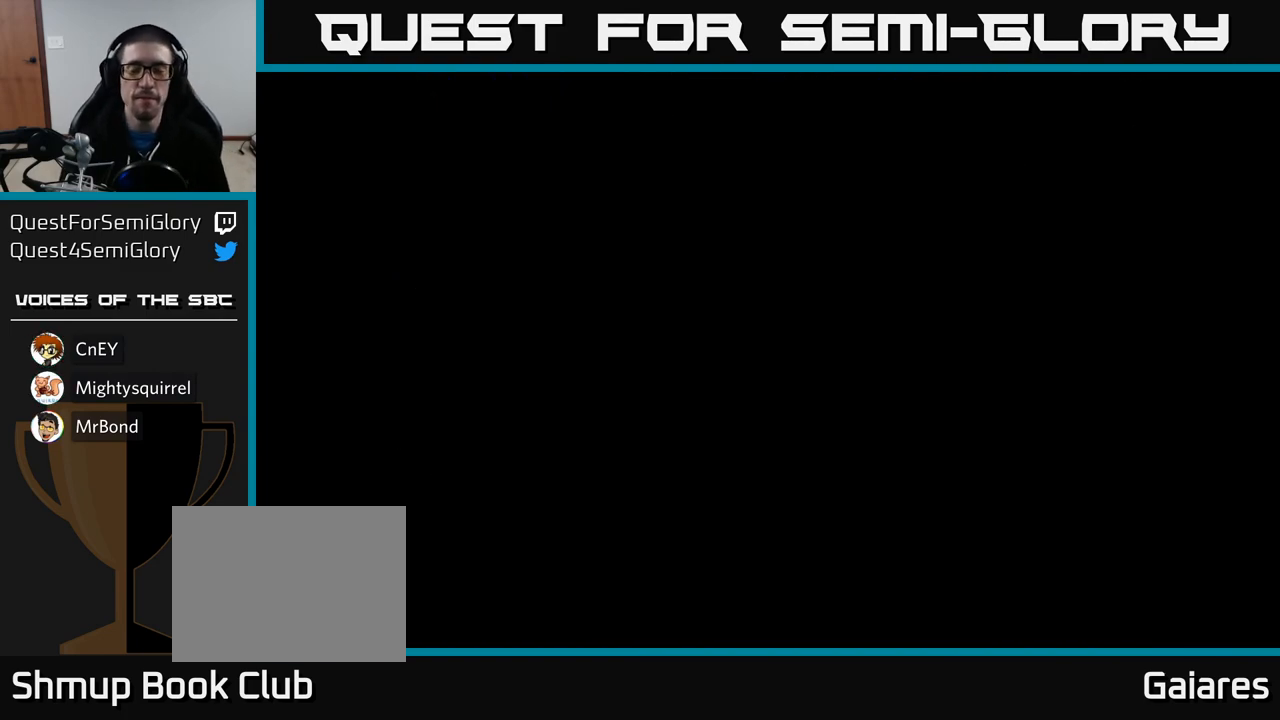
{"buttons": [], "left_stick": "center", "right_stick": "center", "events": []}
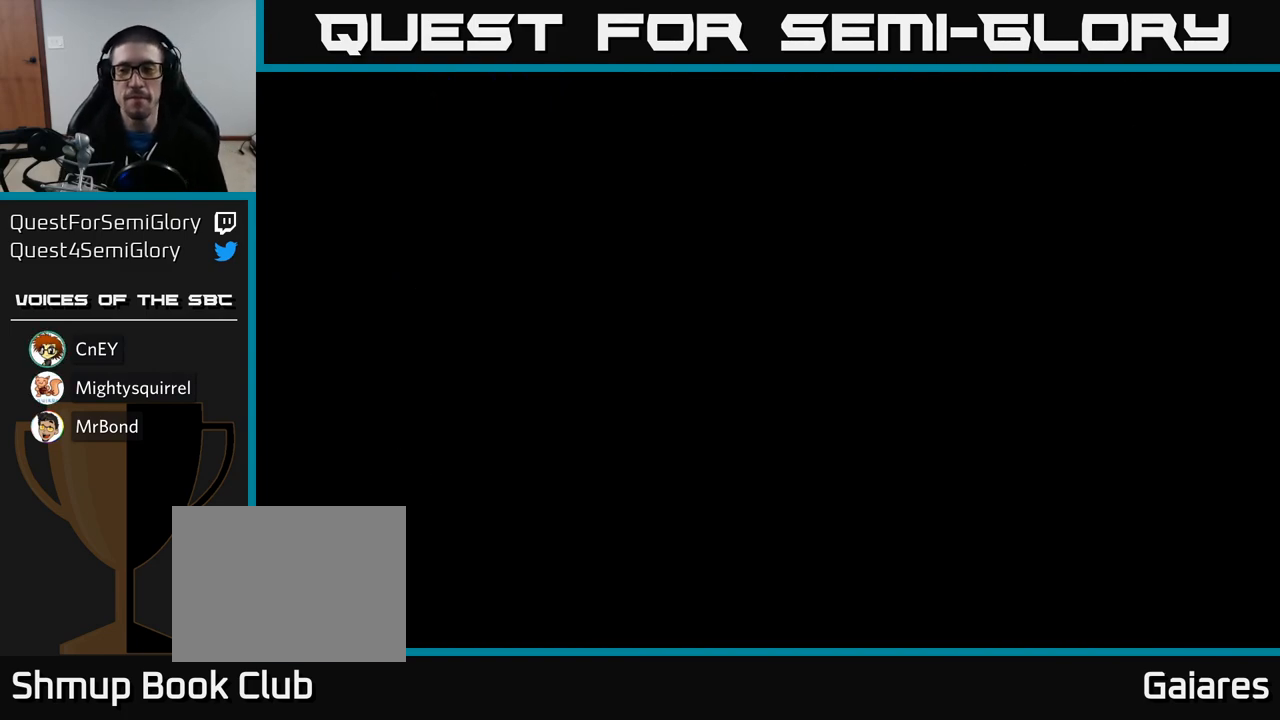
{"buttons": [], "left_stick": "center", "right_stick": "center", "events": []}
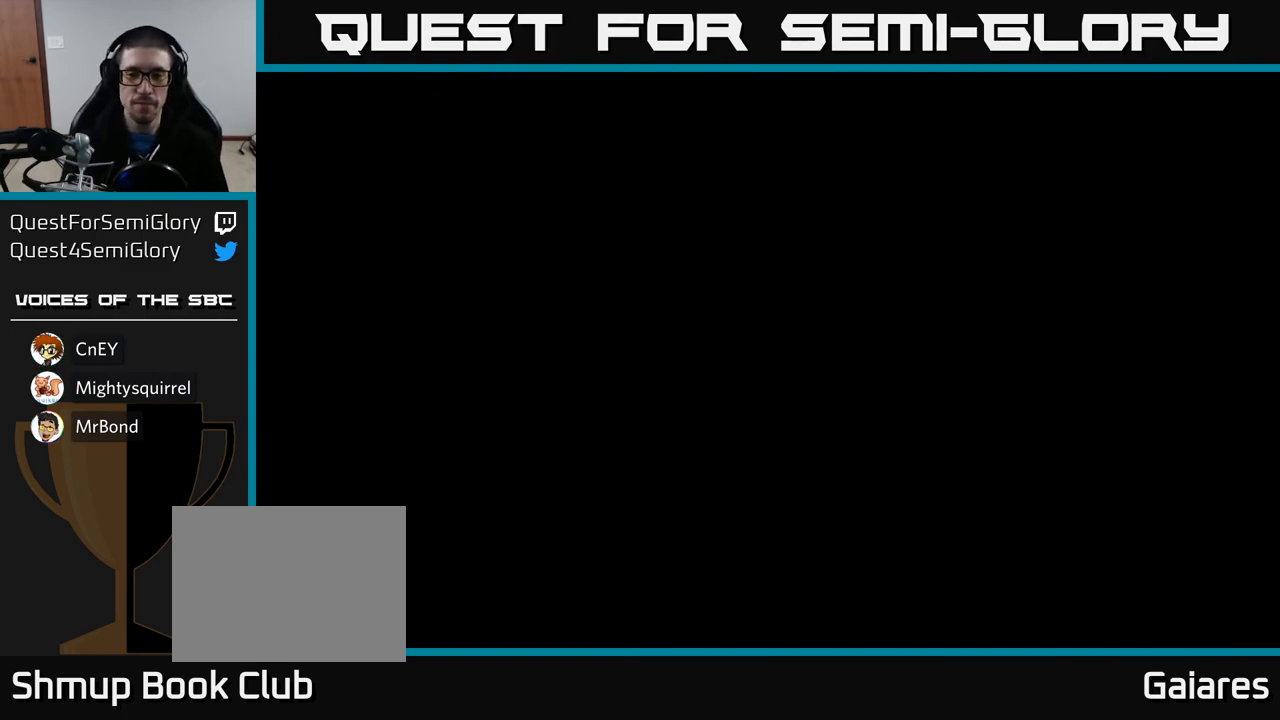
{"buttons": [], "left_stick": "center", "right_stick": "center", "events": []}
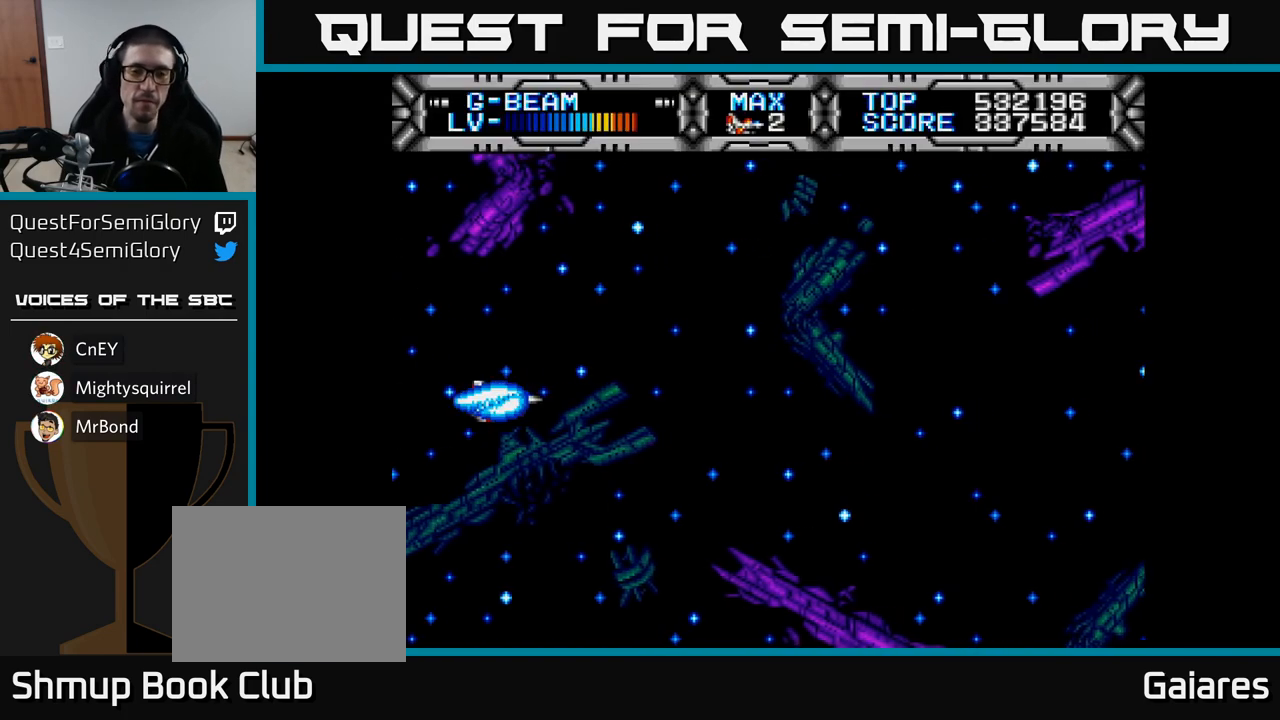
{"buttons": ["X", "DPAD_UP"], "left_stick": "center", "right_stick": "center", "events": [[183, "X", "down"], [333, "DPAD_RIGHT", "down"], [483, "DPAD_RIGHT", "up"], [500, "DPAD_UP", "down"]]}
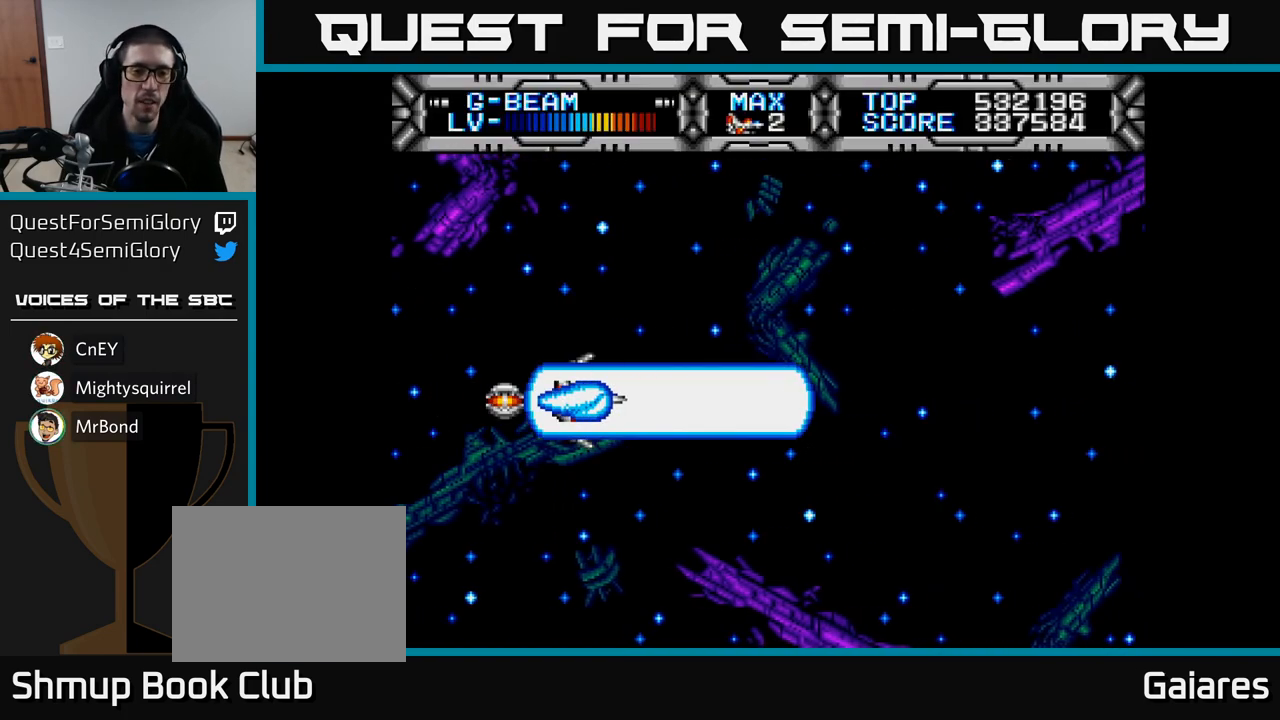
{"buttons": ["X"], "left_stick": "center", "right_stick": "center", "events": [[100, "DPAD_UP", "up"]]}
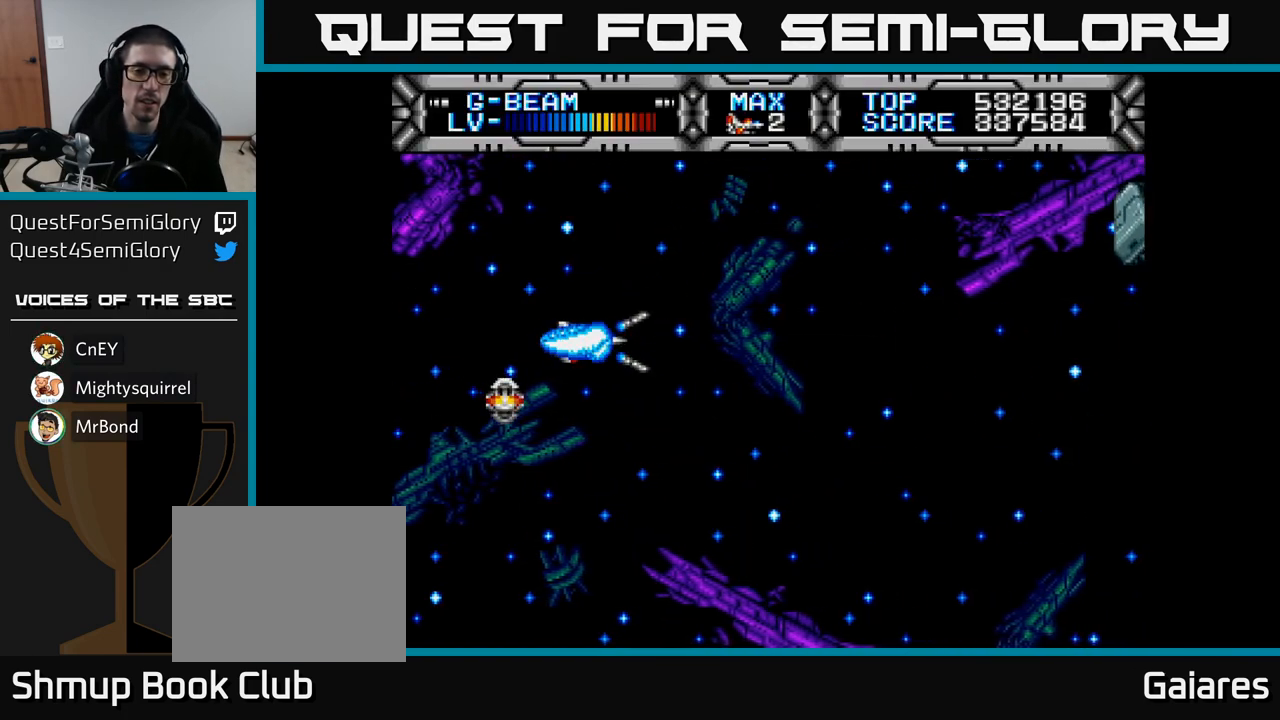
{"buttons": ["X", "DPAD_DOWN", "DPAD_RIGHT"], "left_stick": "center", "right_stick": "center", "events": [[150, "DPAD_UP", "down"], [283, "DPAD_RIGHT", "down"], [283, "DPAD_UP", "up"], [417, "DPAD_DOWN", "down"]]}
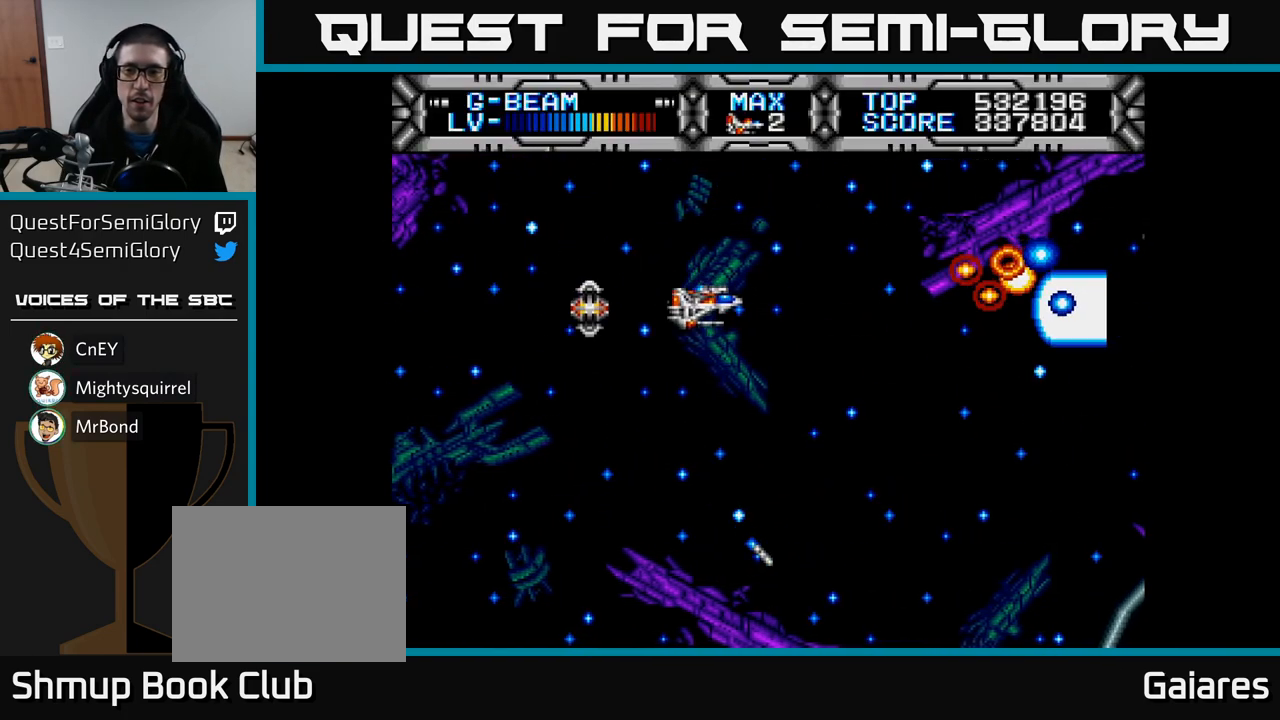
{"buttons": ["X", "DPAD_DOWN"], "left_stick": "center", "right_stick": "center", "events": [[33, "DPAD_DOWN", "up"], [33, "DPAD_RIGHT", "up"], [467, "DPAD_DOWN", "down"]]}
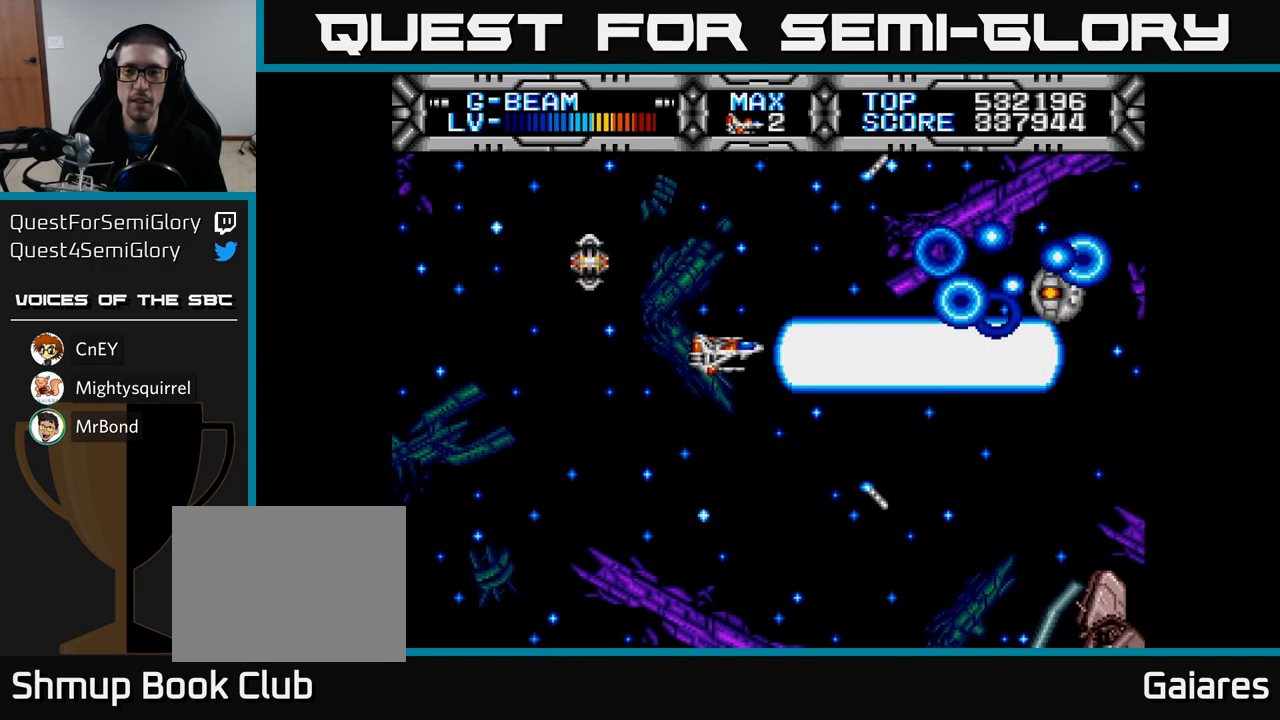
{"buttons": ["X", "DPAD_LEFT"], "left_stick": "center", "right_stick": "center", "events": [[433, "DPAD_LEFT", "down"], [483, "DPAD_DOWN", "up"]]}
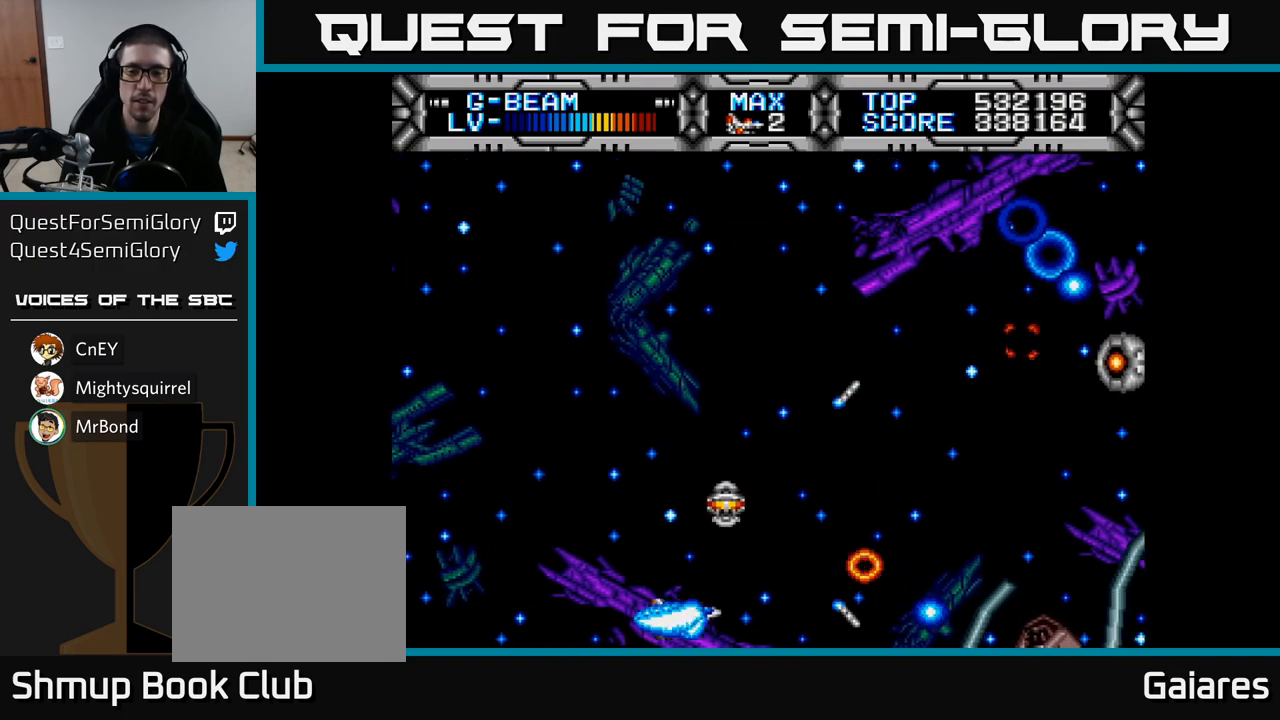
{"buttons": ["X", "DPAD_UP"], "left_stick": "center", "right_stick": "center", "events": [[100, "DPAD_UP", "down"], [167, "DPAD_LEFT", "up"]]}
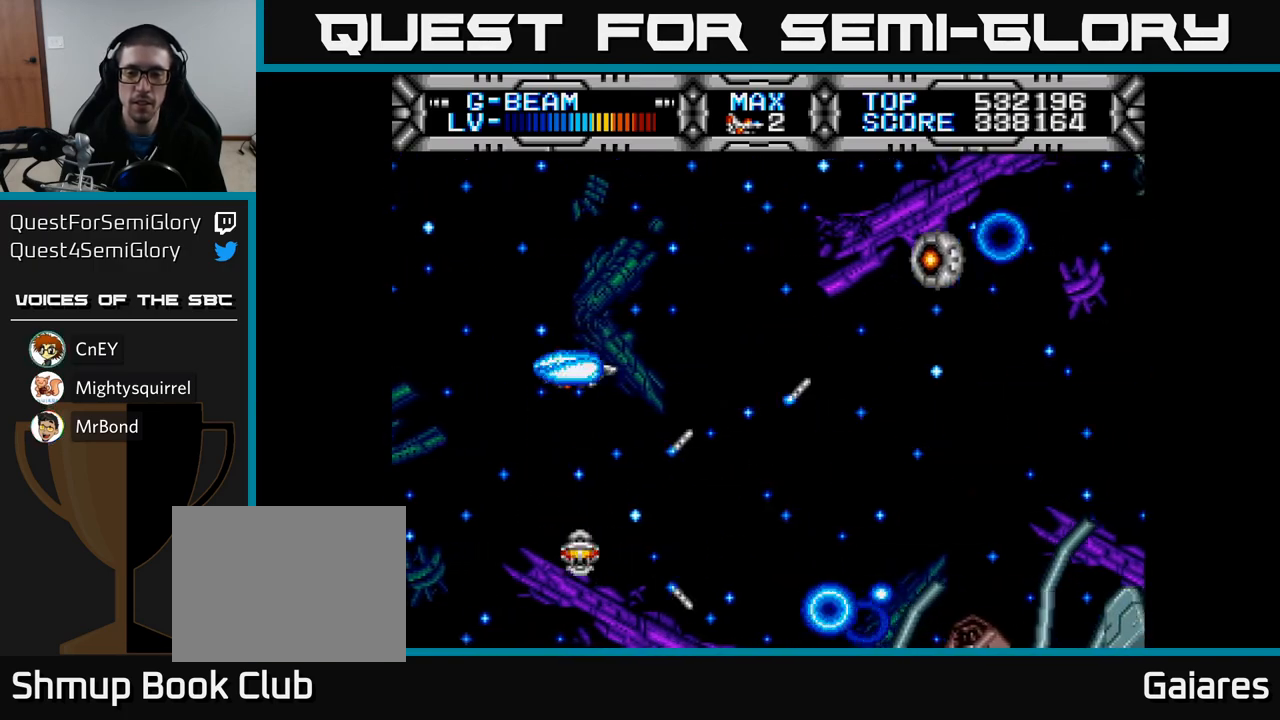
{"buttons": ["X", "DPAD_DOWN"], "left_stick": "center", "right_stick": "center", "events": [[217, "DPAD_UP", "up"], [250, "DPAD_DOWN", "down"]]}
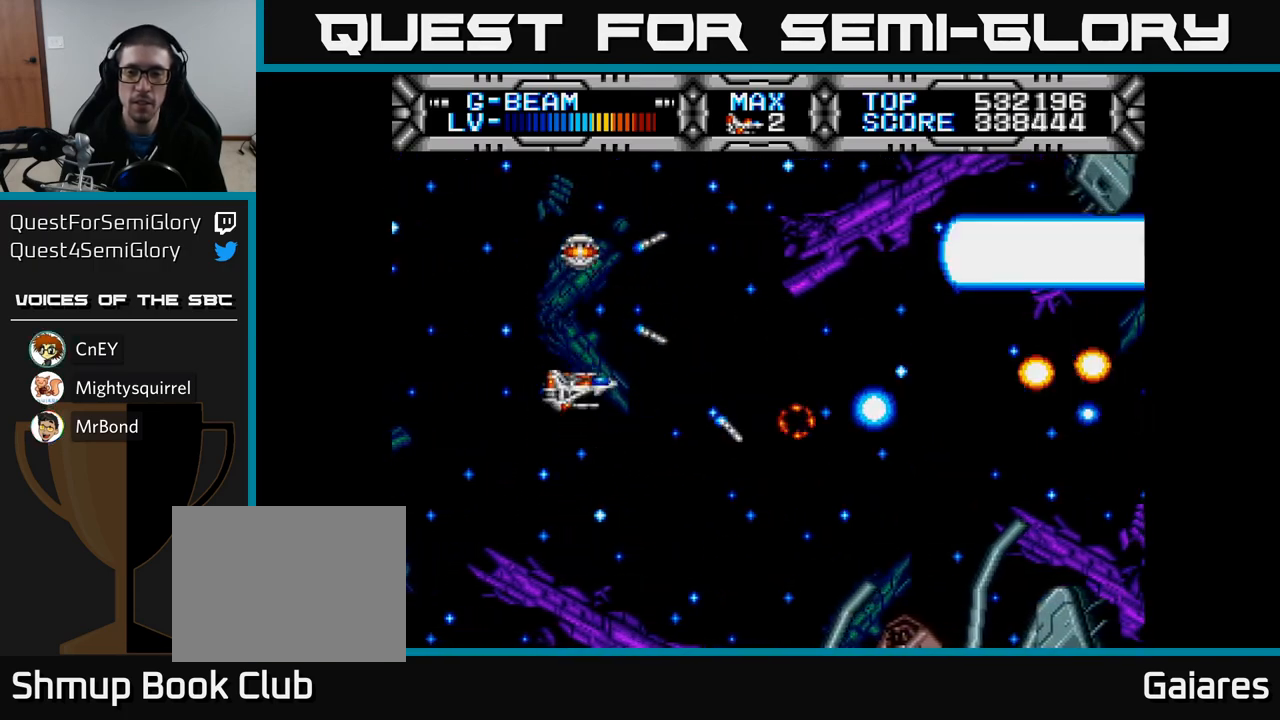
{"buttons": ["X", "DPAD_UP"], "left_stick": "center", "right_stick": "center", "events": [[200, "DPAD_DOWN", "up"], [333, "DPAD_UP", "down"]]}
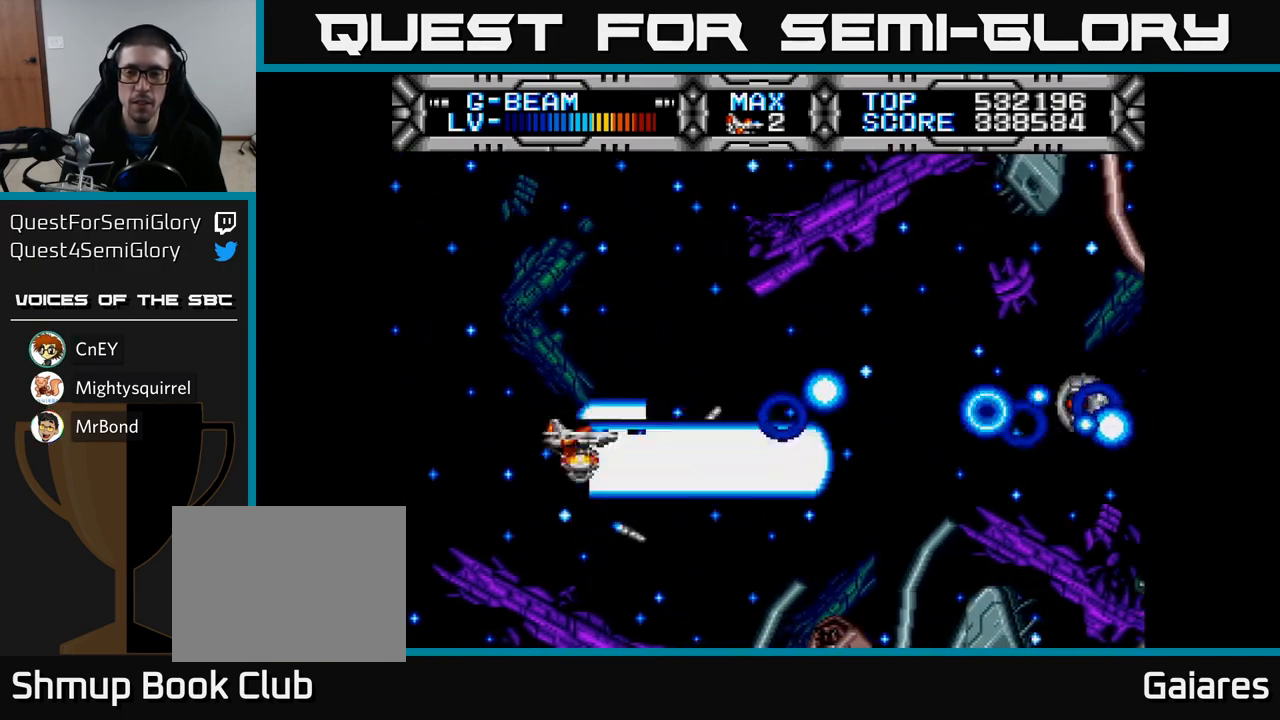
{"buttons": ["X", "DPAD_DOWN"], "left_stick": "center", "right_stick": "center", "events": [[350, "DPAD_LEFT", "down"], [350, "DPAD_UP", "up"], [433, "DPAD_DOWN", "down"], [433, "DPAD_LEFT", "up"]]}
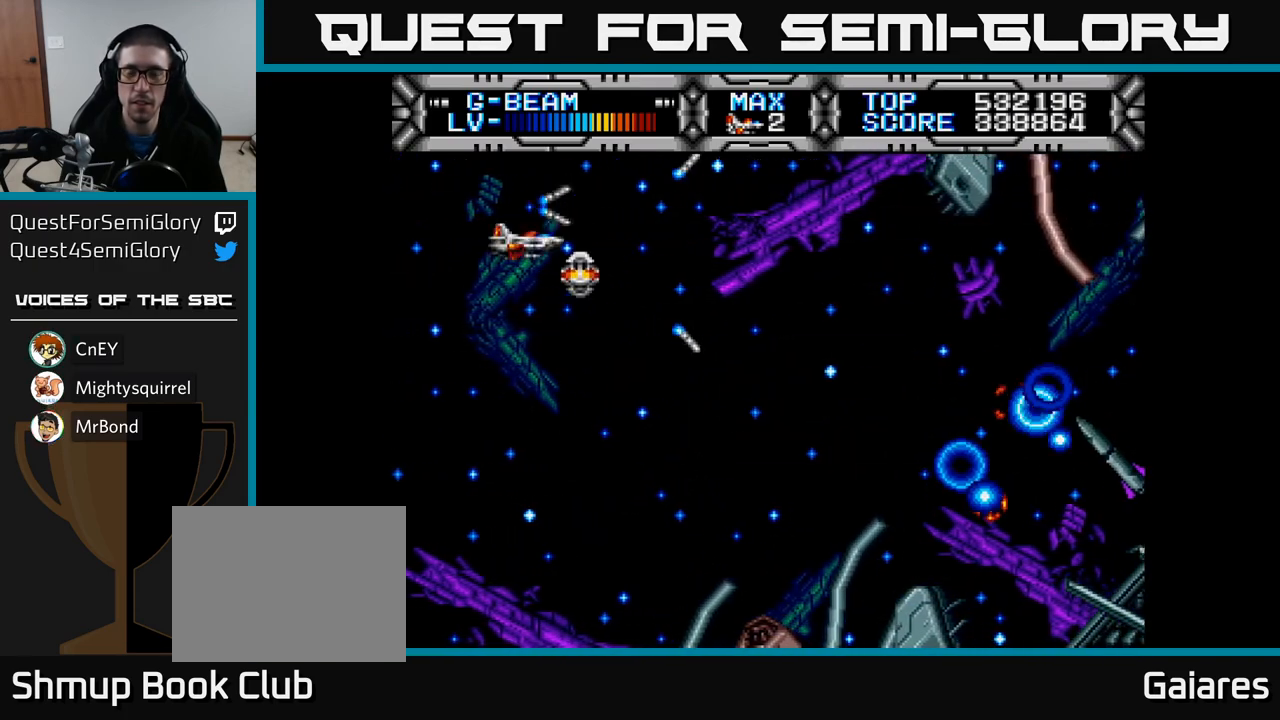
{"buttons": ["X", "DPAD_LEFT"], "left_stick": "center", "right_stick": "center", "events": [[483, "DPAD_LEFT", "down"], [500, "DPAD_DOWN", "up"]]}
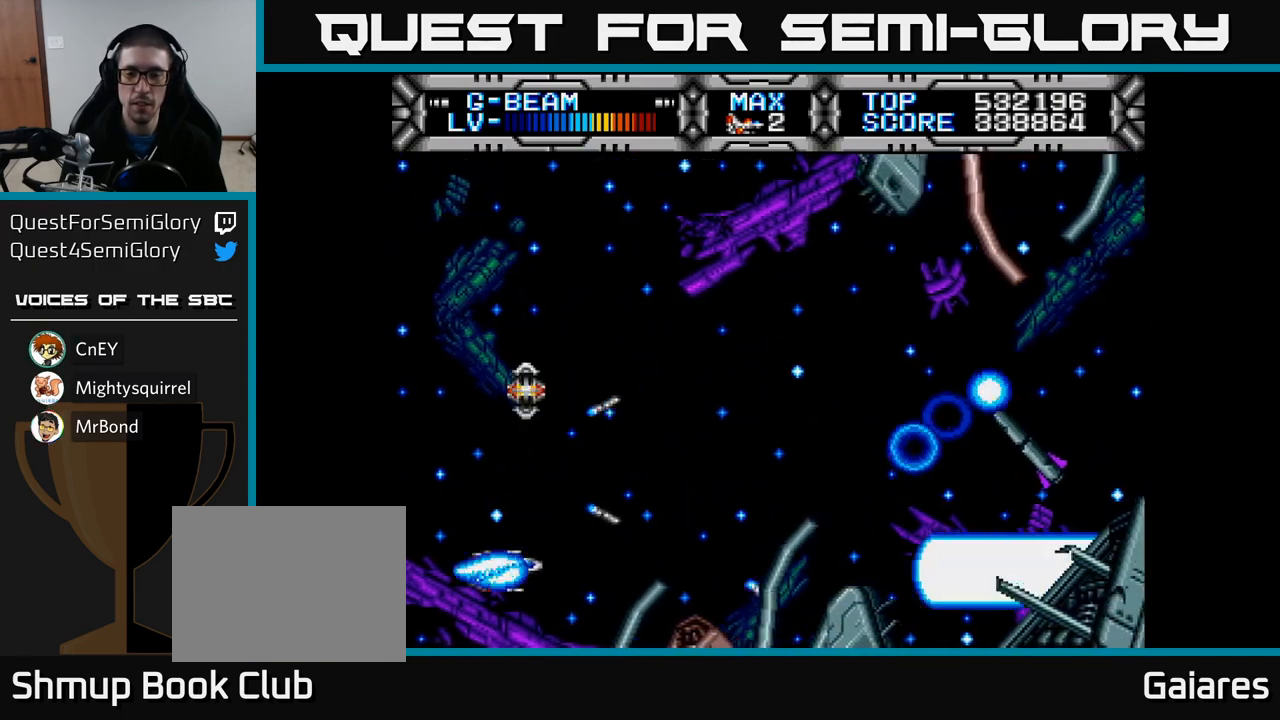
{"buttons": ["X", "DPAD_RIGHT"], "left_stick": "center", "right_stick": "center", "events": [[117, "DPAD_LEFT", "up"], [117, "DPAD_UP", "down"], [233, "DPAD_RIGHT", "down"], [250, "DPAD_UP", "up"]]}
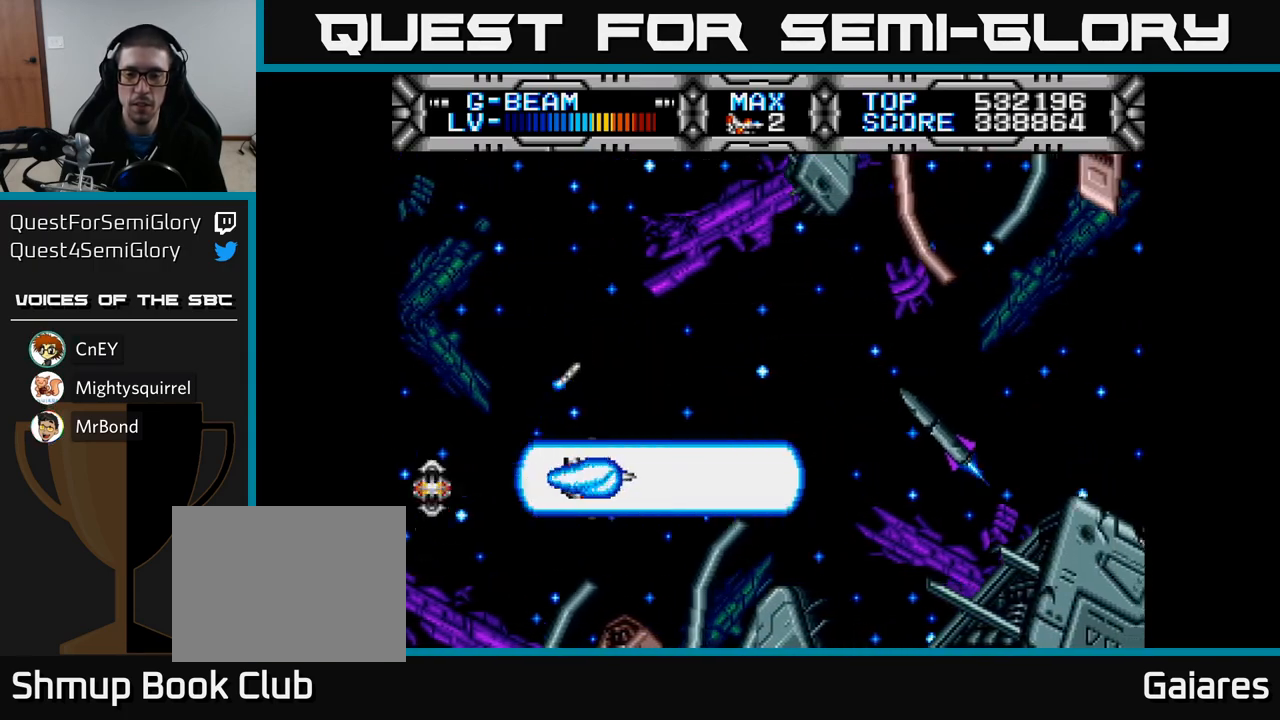
{"buttons": ["X", "DPAD_UP"], "left_stick": "center", "right_stick": "center", "events": [[33, "DPAD_RIGHT", "up"], [33, "DPAD_UP", "down"], [167, "DPAD_UP", "up"], [183, "DPAD_RIGHT", "down"], [200, "DPAD_RIGHT", "up"], [300, "DPAD_LEFT", "down"], [417, "DPAD_UP", "down"], [450, "DPAD_LEFT", "up"]]}
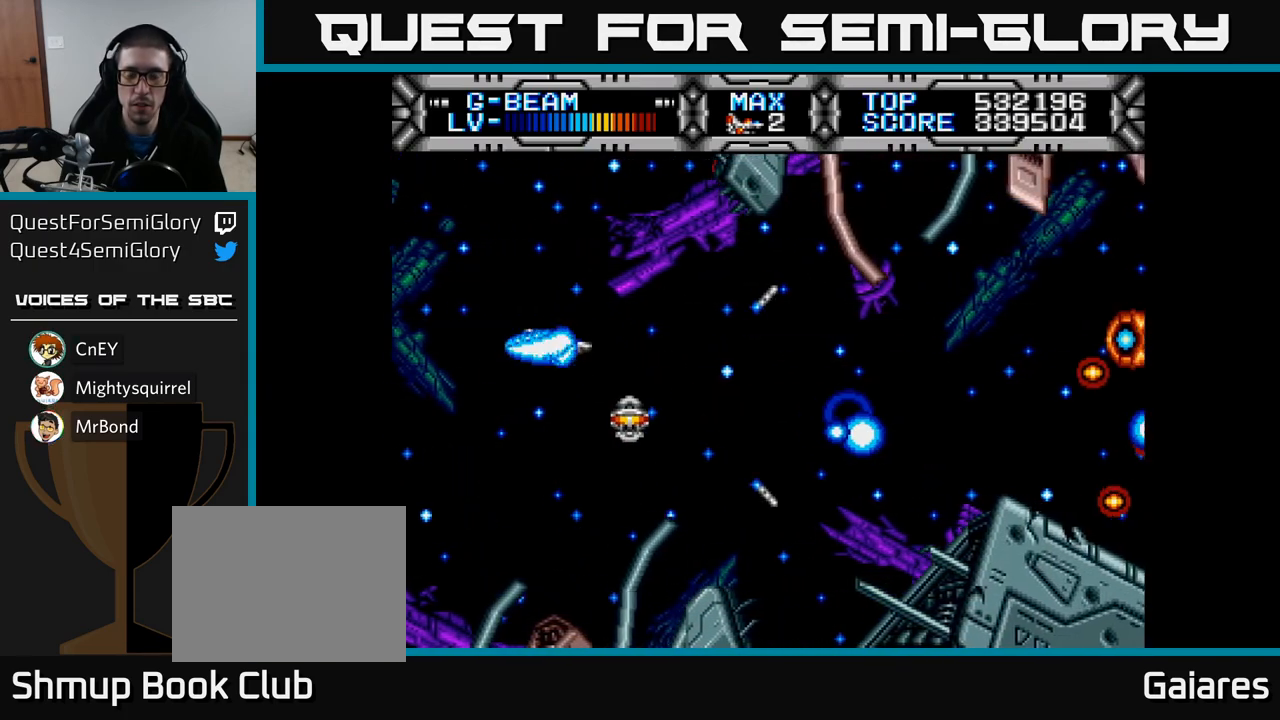
{"buttons": ["X"], "left_stick": "center", "right_stick": "center", "events": [[17, "DPAD_UP", "up"], [33, "DPAD_RIGHT", "down"], [167, "DPAD_RIGHT", "up"], [167, "DPAD_UP", "down"], [283, "DPAD_LEFT", "down"], [317, "DPAD_UP", "up"], [500, "DPAD_LEFT", "up"]]}
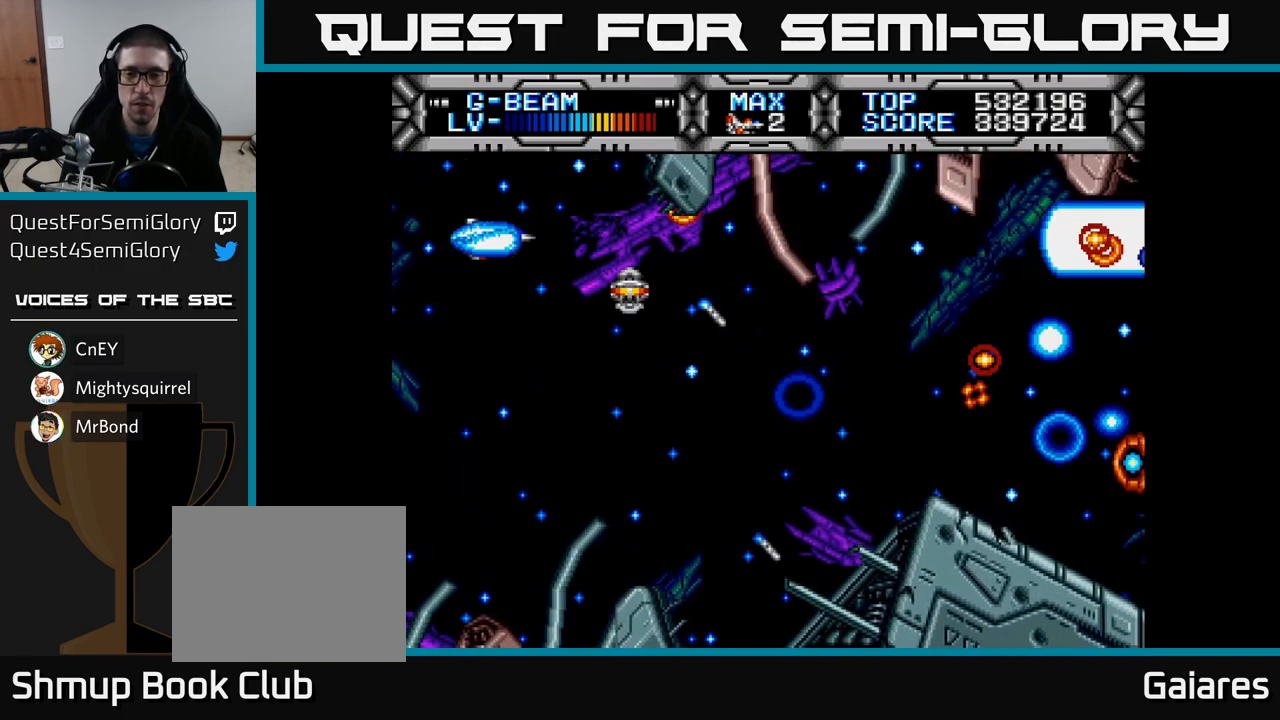
{"buttons": ["X", "DPAD_DOWN", "DPAD_RIGHT"], "left_stick": "center", "right_stick": "center", "events": [[200, "DPAD_DOWN", "down"], [200, "DPAD_RIGHT", "down"]]}
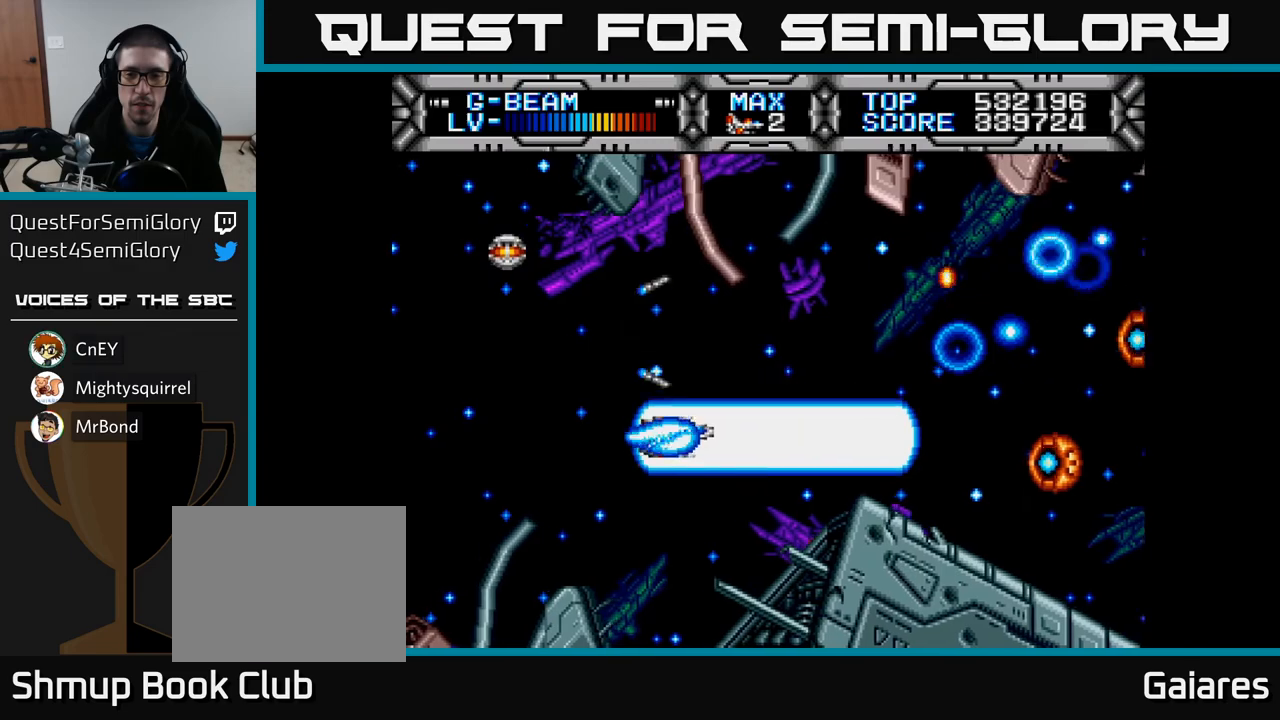
{"buttons": ["X", "DPAD_UP"], "left_stick": "center", "right_stick": "center", "events": [[17, "DPAD_DOWN", "up"], [33, "DPAD_RIGHT", "up"], [383, "DPAD_UP", "down"]]}
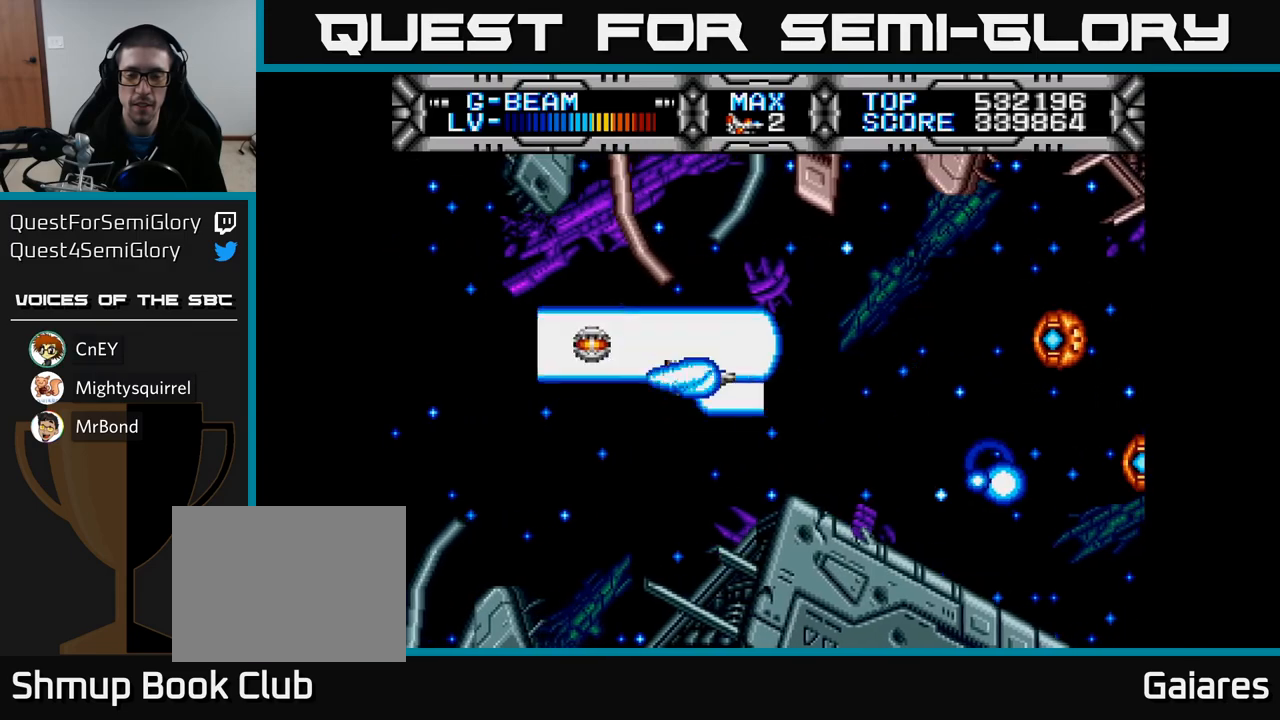
{"buttons": ["X", "DPAD_RIGHT"], "left_stick": "center", "right_stick": "center", "events": [[33, "DPAD_LEFT", "down"], [33, "DPAD_UP", "up"], [267, "DPAD_LEFT", "up"], [450, "DPAD_RIGHT", "down"]]}
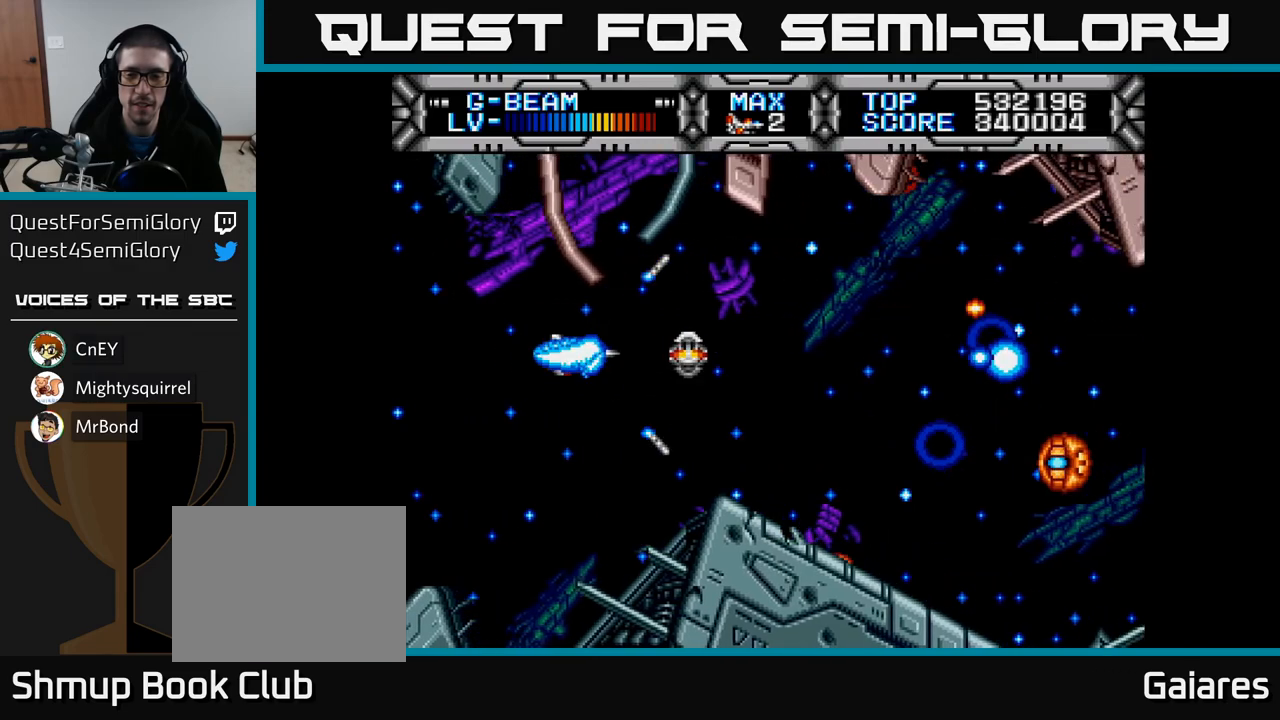
{"buttons": ["X"], "left_stick": "center", "right_stick": "center", "events": [[267, "DPAD_DOWN", "down"], [300, "DPAD_RIGHT", "up"], [367, "DPAD_DOWN", "up"]]}
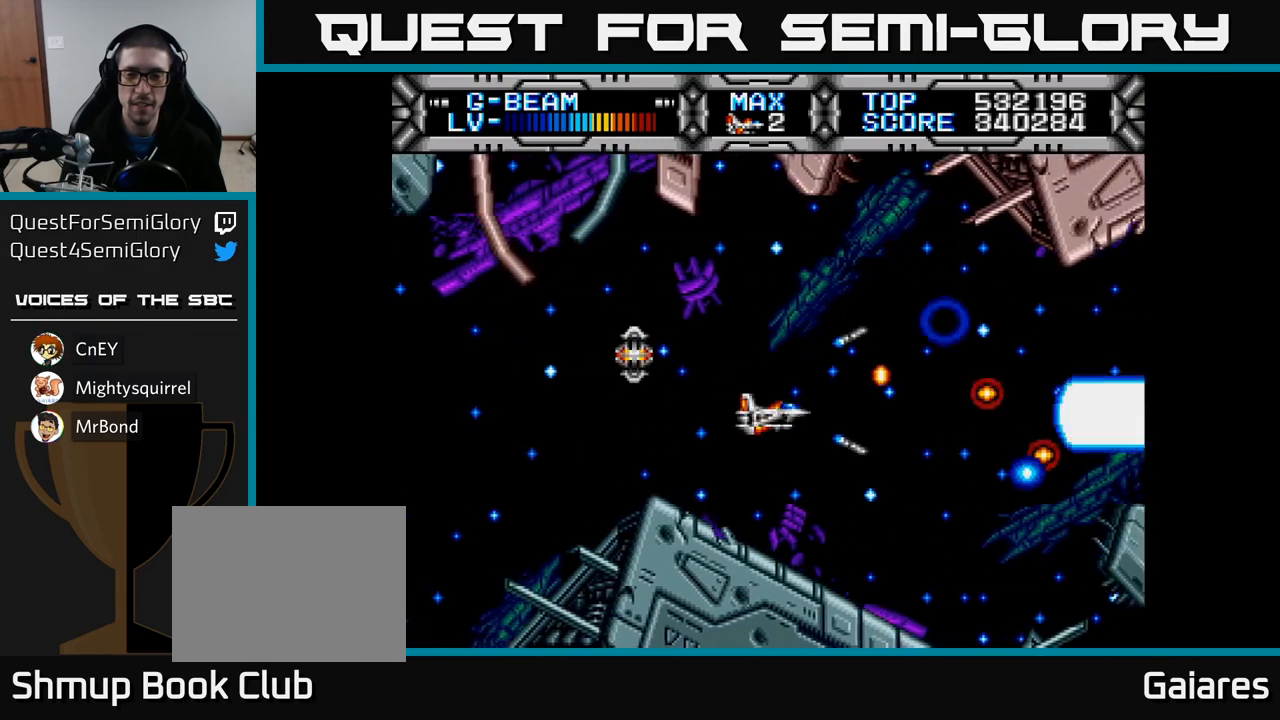
{"buttons": ["X"], "left_stick": "center", "right_stick": "center", "events": [[233, "DPAD_DOWN", "down"], [367, "DPAD_DOWN", "up"]]}
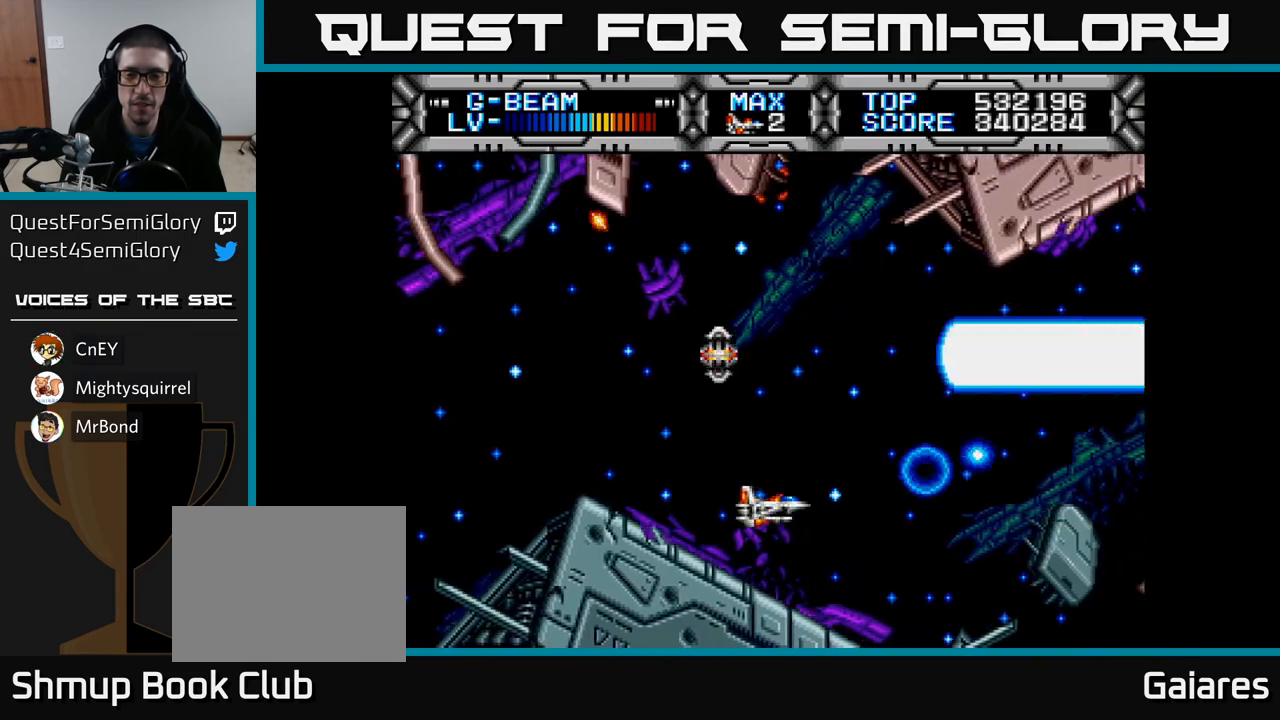
{"buttons": ["X"], "left_stick": "center", "right_stick": "center", "events": [[333, "DPAD_DOWN", "down"], [367, "DPAD_DOWN", "up"]]}
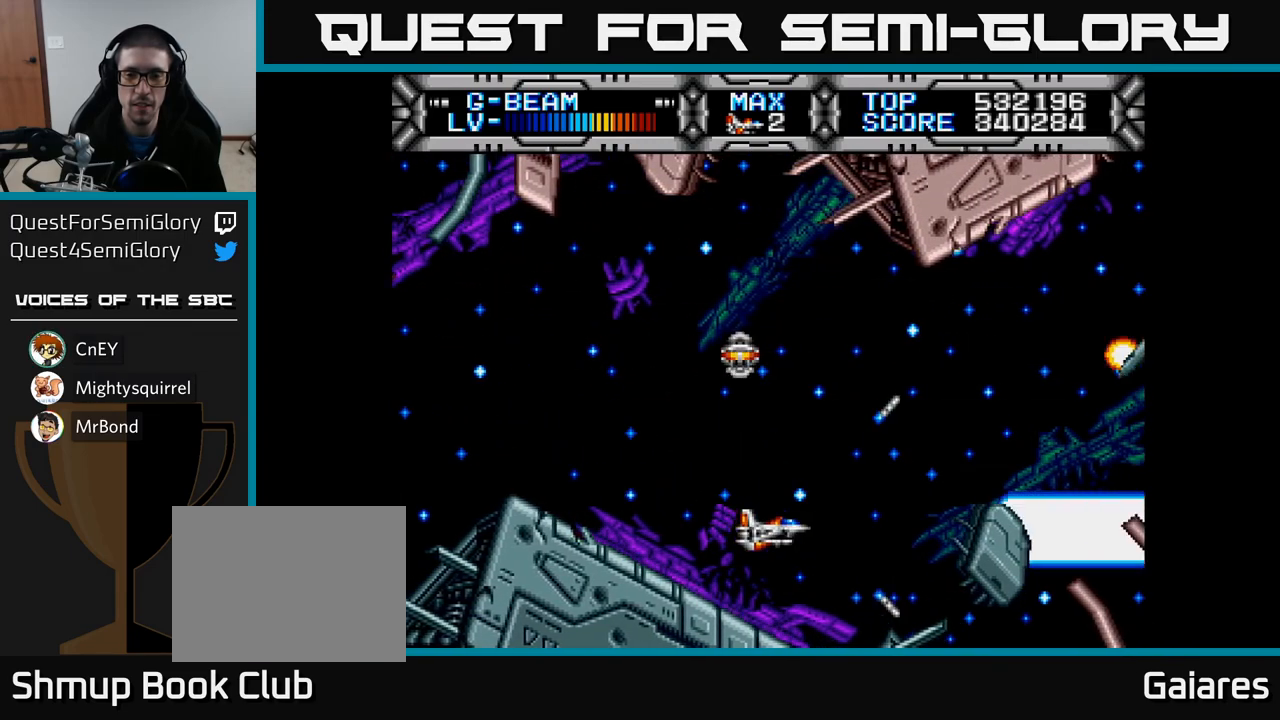
{"buttons": ["X"], "left_stick": "center", "right_stick": "center", "events": []}
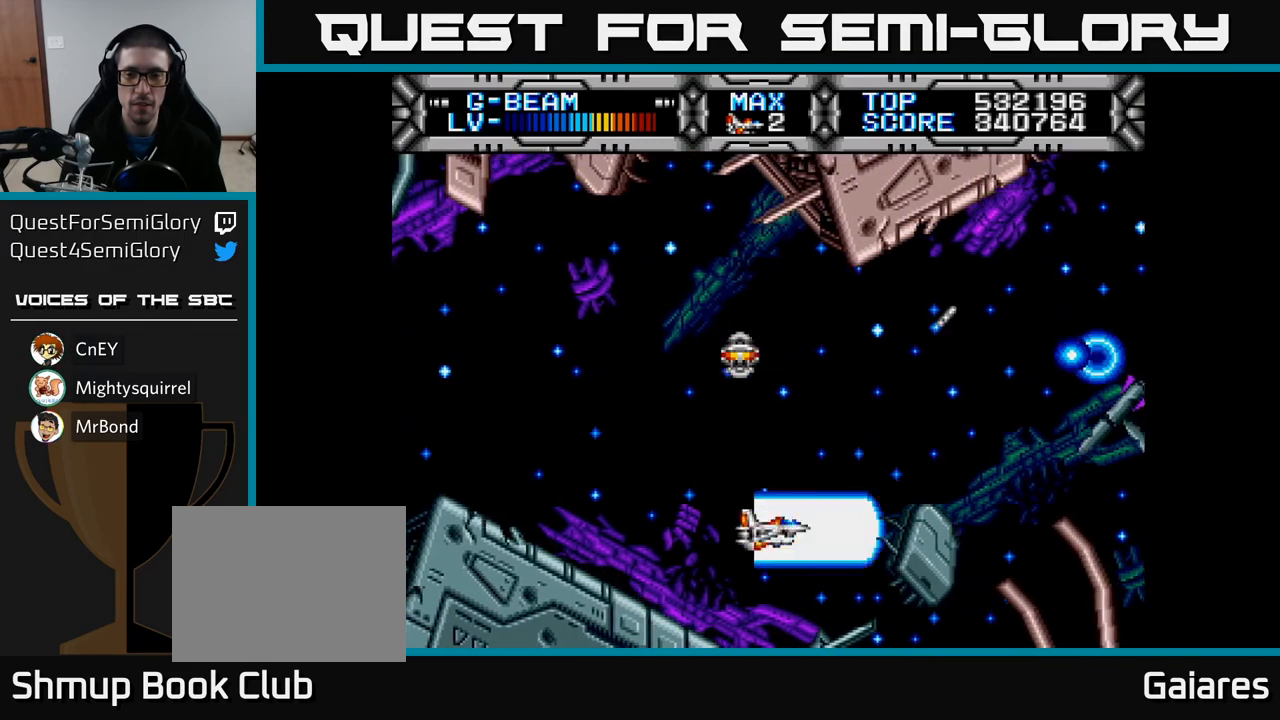
{"buttons": ["X"], "left_stick": "center", "right_stick": "center", "events": [[50, "DPAD_LEFT", "down"], [67, "DPAD_UP", "down"], [167, "DPAD_LEFT", "up"], [233, "DPAD_LEFT", "down"], [333, "DPAD_UP", "up"], [467, "DPAD_LEFT", "up"]]}